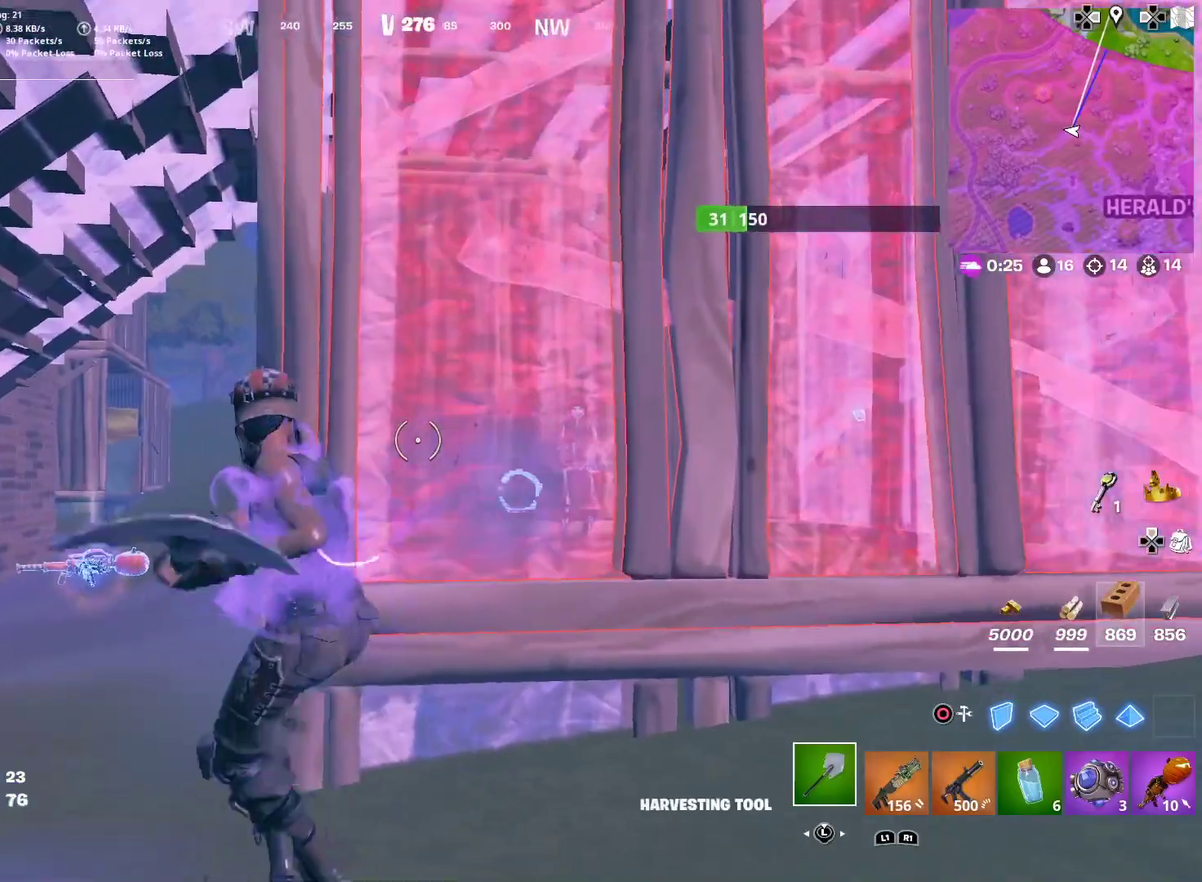
Gameplay with a controller (PlayStation layout); each line is a JSON object with the inputs held at the frame after it (dt_ms = milliseconds from this image to that frame). "button_events" lists button changes between this image and that frame as [ms after this image, input, new state], when the widget could be followed in between (sticks are given only as held states). Not read: L1 R1 TOUCHPAD.
{"dt_ms": 300, "buttons": ["R2"], "left_stick": "down", "right_stick": "center", "button_events": []}
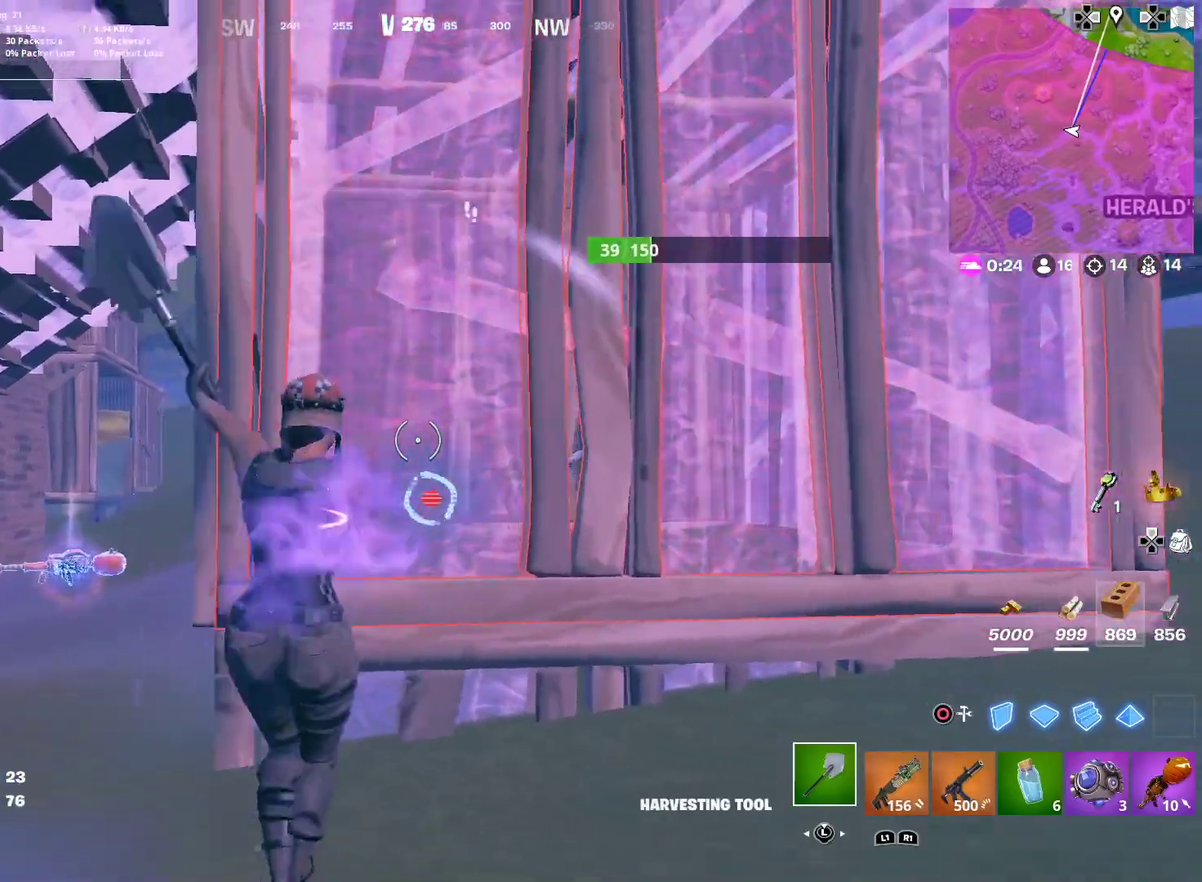
{"dt_ms": 901, "buttons": [], "left_stick": "center", "right_stick": "center"}
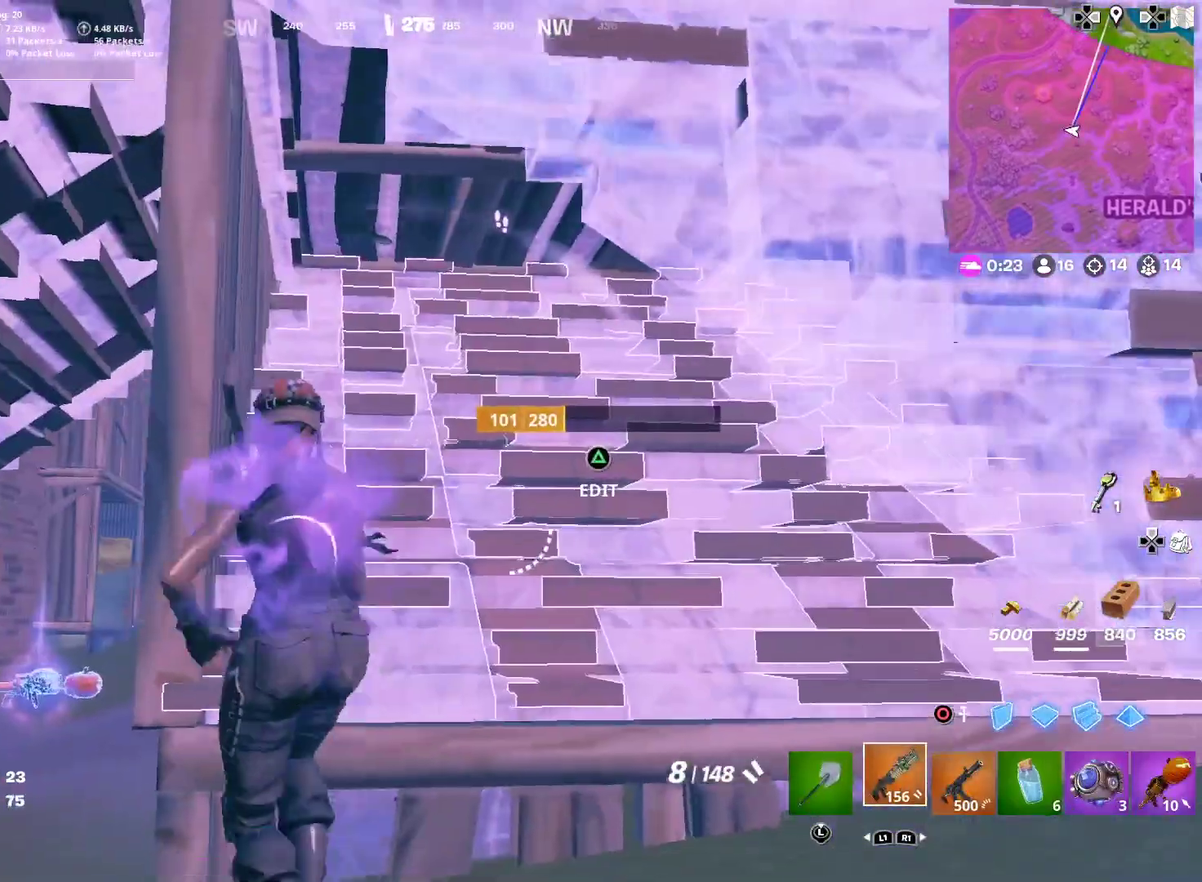
{"dt_ms": 300, "buttons": [], "left_stick": "down-right", "right_stick": "center"}
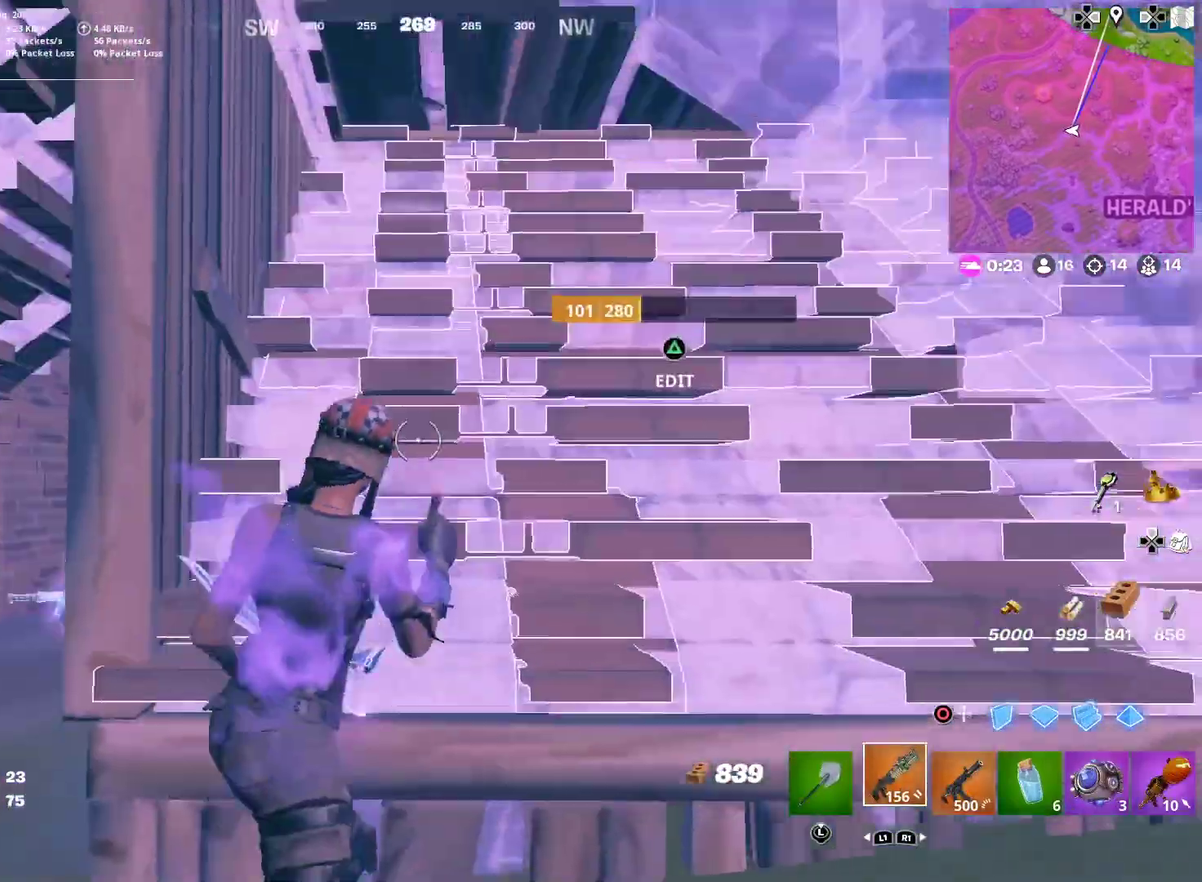
{"dt_ms": 601, "buttons": [], "left_stick": "left", "right_stick": "center", "button_events": [[467, "R2", "down"], [551, "R2", "up"]]}
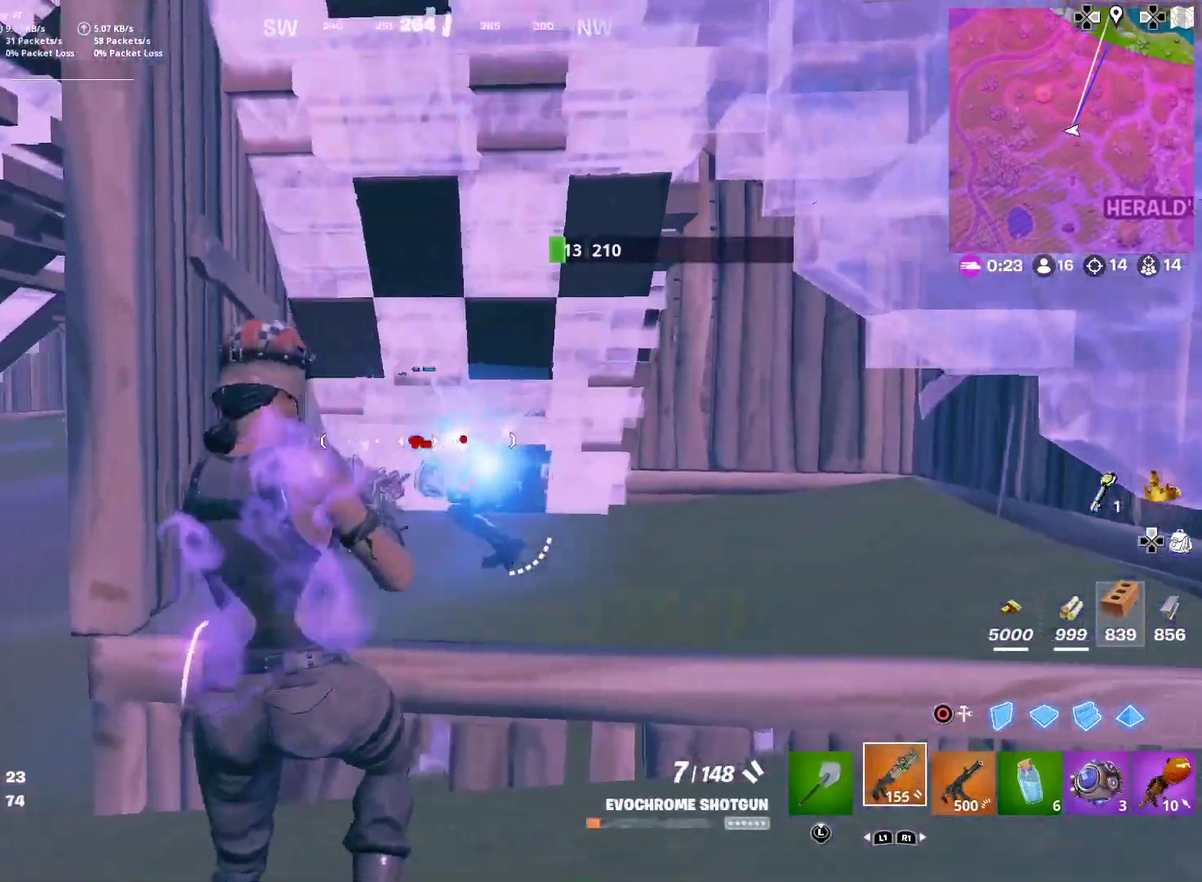
{"dt_ms": 400, "buttons": [], "left_stick": "up-right", "right_stick": "down", "button_events": [[16, "R2", "down"], [133, "R2", "up"], [183, "R2", "down"], [283, "R2", "up"]]}
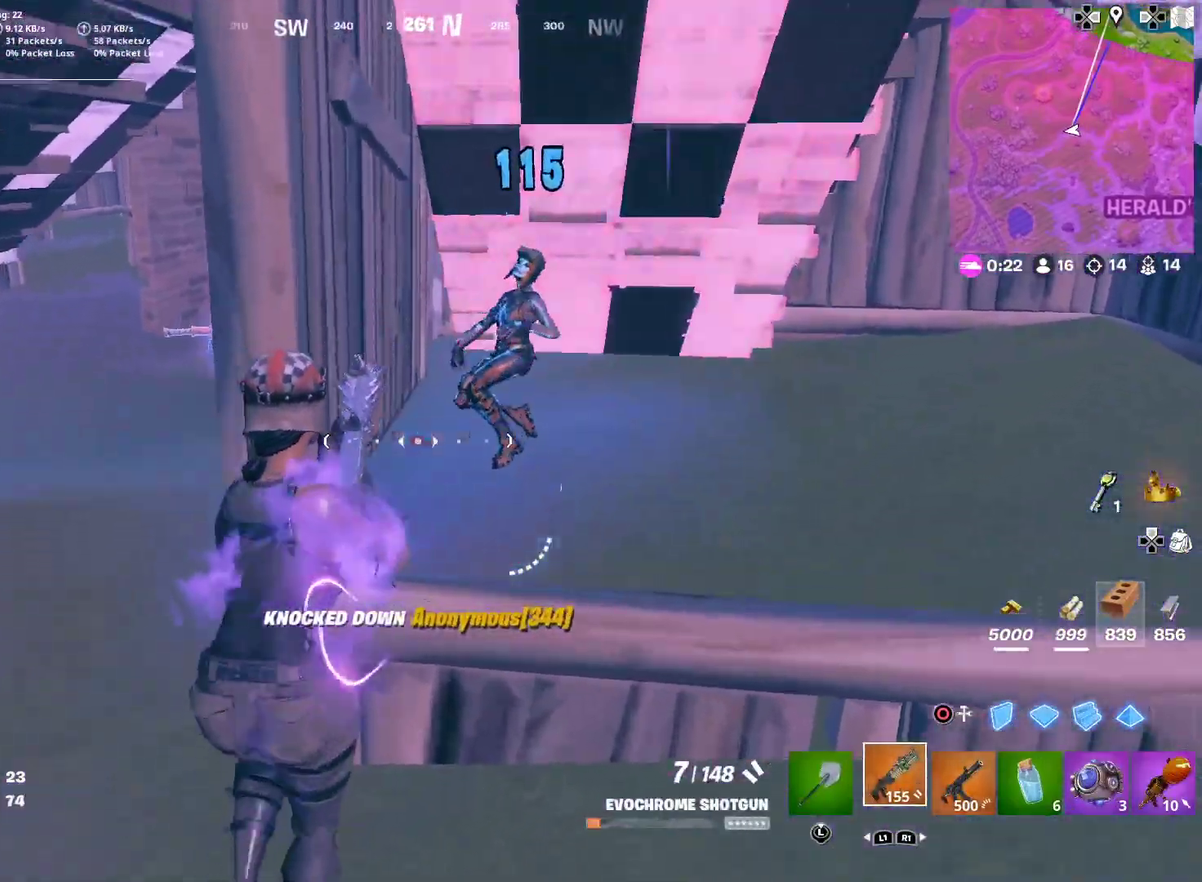
{"dt_ms": 601, "buttons": [], "left_stick": "center", "right_stick": "center", "button_events": [[167, "CROSS", "down"], [250, "CROSS", "up"], [317, "SQUARE", "down"], [384, "SQUARE", "up"], [467, "SQUARE", "down"], [534, "SQUARE", "up"]]}
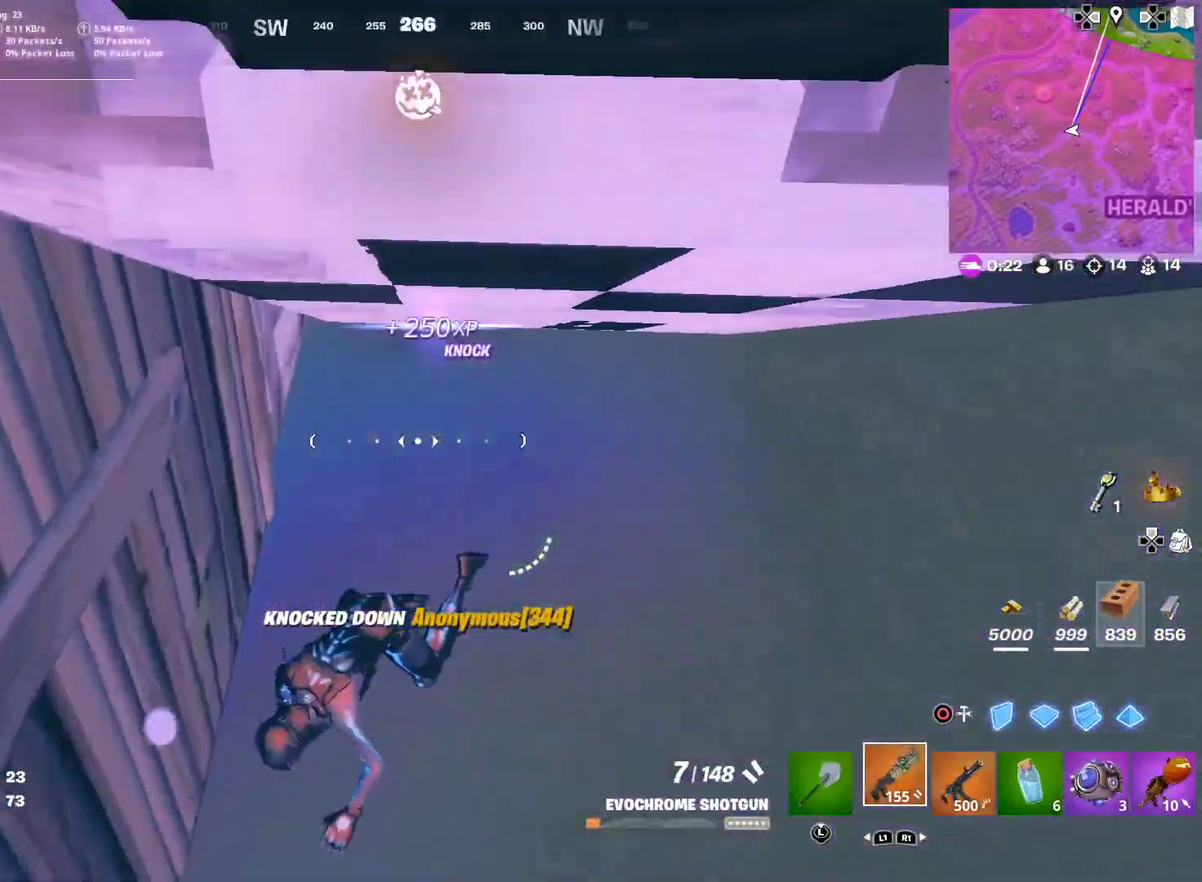
{"dt_ms": 400, "buttons": [], "left_stick": "down", "right_stick": "down-left", "button_events": []}
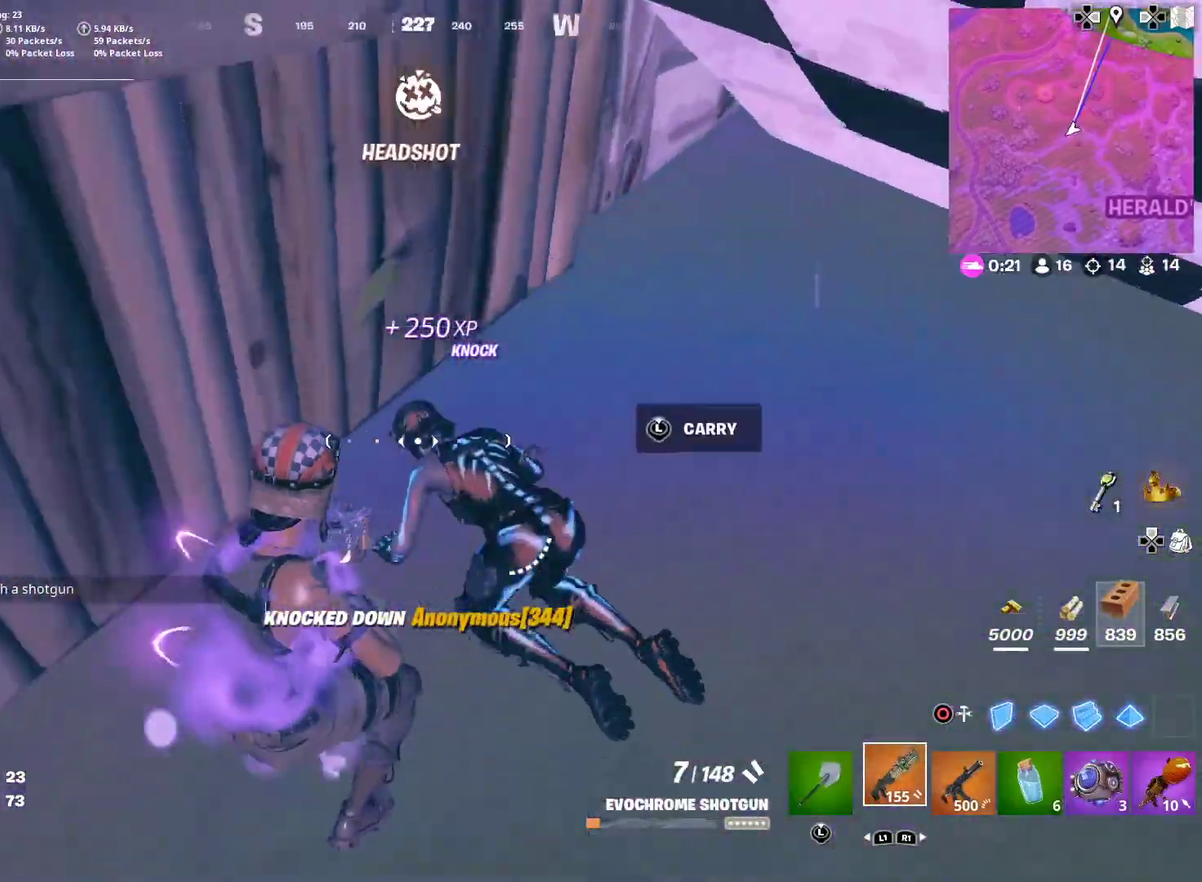
{"dt_ms": 501, "buttons": [], "left_stick": "up-right", "right_stick": "center"}